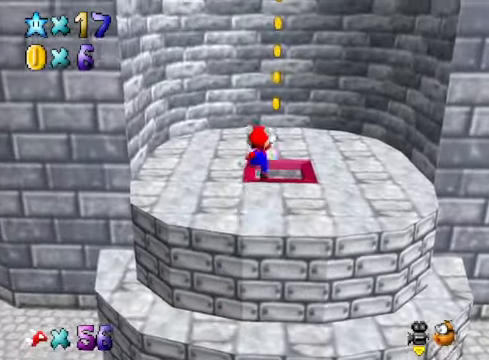
Gameplay with a controller (Xbox layout); each line is a JSON object with the inputs held at the frame after it. "events" lists button and stick changes between this image and that frame as [ms after this image, input, new state], when the widget could be followed in between.
{"buttons": [], "left_stick": "down", "right_stick": "center", "events": [[101, "A", "up"], [334, "left_stick", "up-right"], [501, "left_stick", "down"]]}
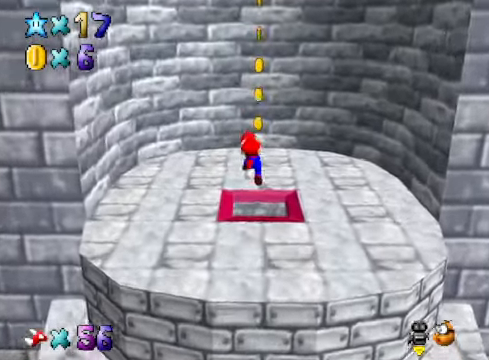
{"buttons": [], "left_stick": "down", "right_stick": "center", "events": []}
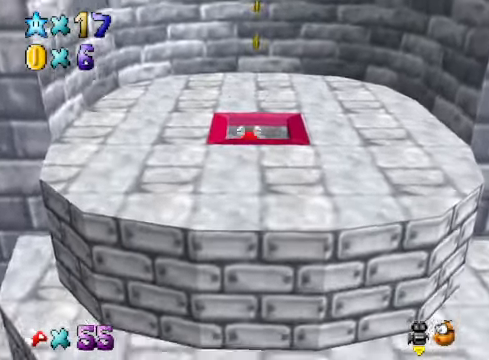
{"buttons": [], "left_stick": "center", "right_stick": "center", "events": [[34, "left_stick", "center"]]}
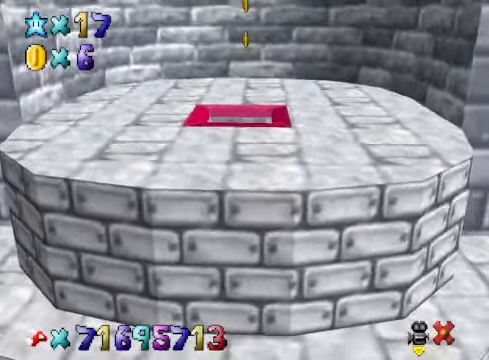
{"buttons": [], "left_stick": "center", "right_stick": "center", "events": []}
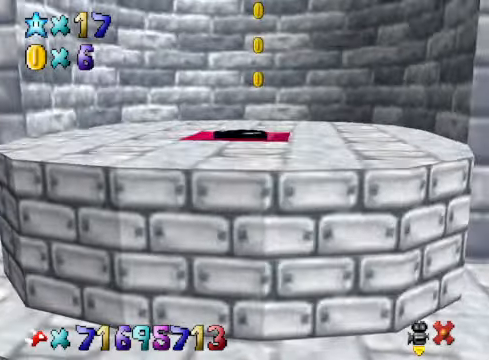
{"buttons": [], "left_stick": "center", "right_stick": "center", "events": []}
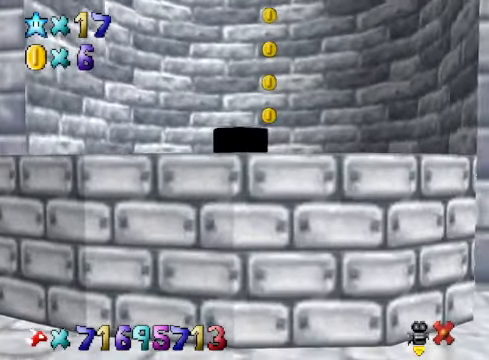
{"buttons": [], "left_stick": "center", "right_stick": "center", "events": []}
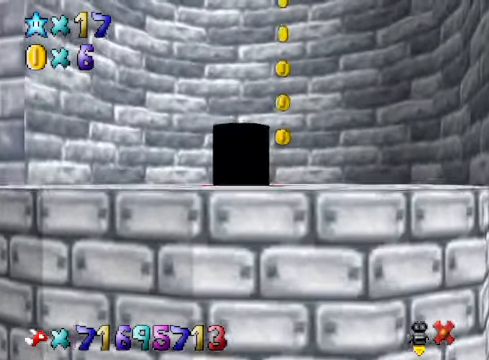
{"buttons": [], "left_stick": "center", "right_stick": "center", "events": []}
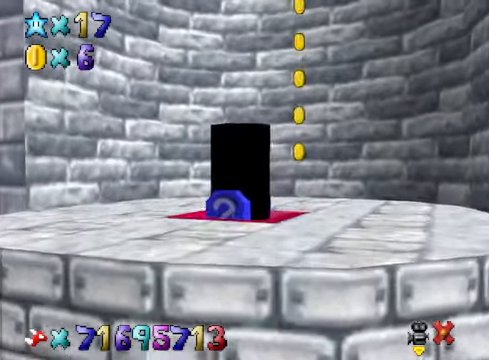
{"buttons": [], "left_stick": "center", "right_stick": "center", "events": []}
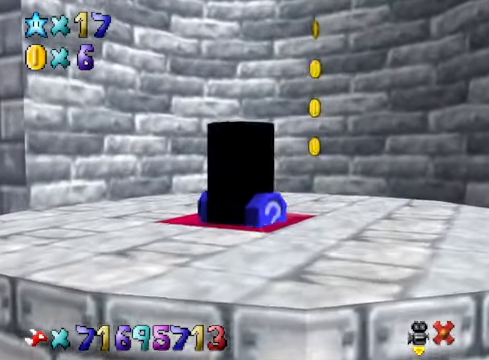
{"buttons": [], "left_stick": "center", "right_stick": "center", "events": []}
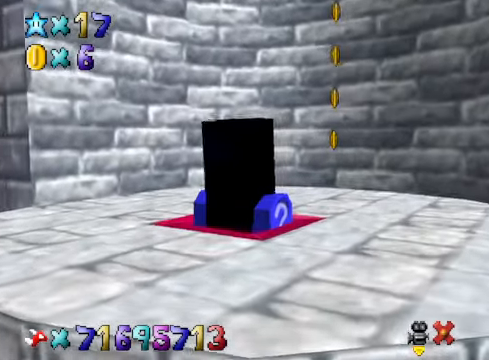
{"buttons": [], "left_stick": "center", "right_stick": "center", "events": []}
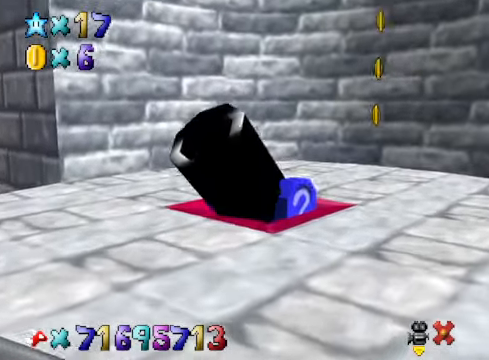
{"buttons": [], "left_stick": "center", "right_stick": "center", "events": [[201, "left_stick", "up-left"], [435, "left_stick", "center"]]}
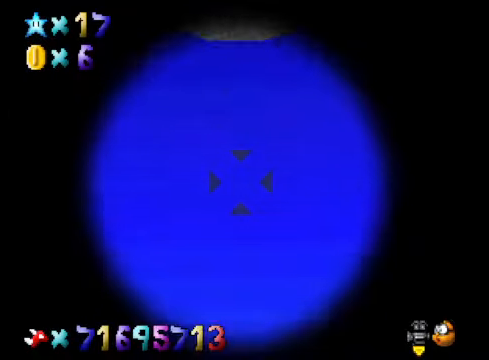
{"buttons": [], "left_stick": "center", "right_stick": "center", "events": [[201, "left_stick", "down"], [468, "left_stick", "center"]]}
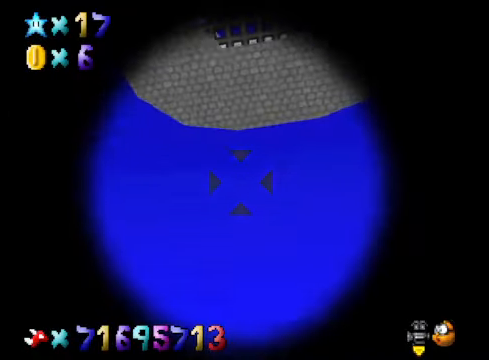
{"buttons": [], "left_stick": "center", "right_stick": "center", "events": []}
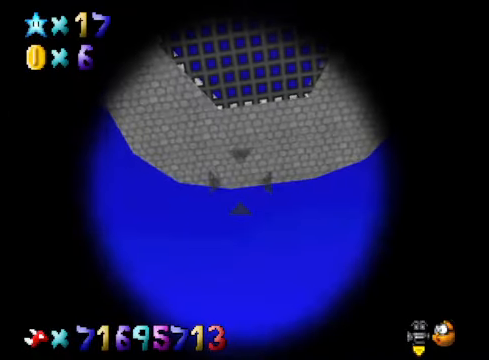
{"buttons": [], "left_stick": "center", "right_stick": "center", "events": [[134, "left_stick", "right"], [234, "left_stick", "center"]]}
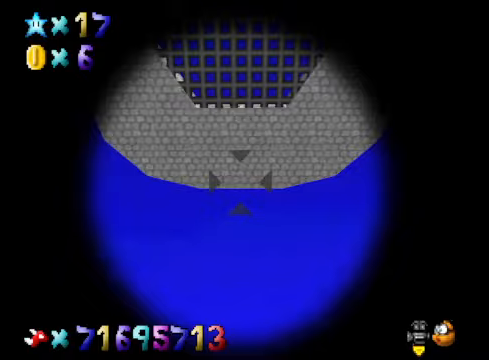
{"buttons": [], "left_stick": "center", "right_stick": "center", "events": [[33, "A", "down"], [66, "A", "up"]]}
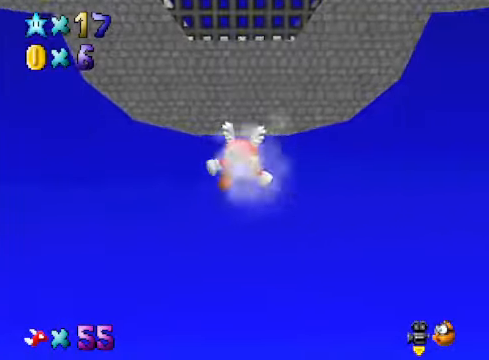
{"buttons": [], "left_stick": "center", "right_stick": "center", "events": []}
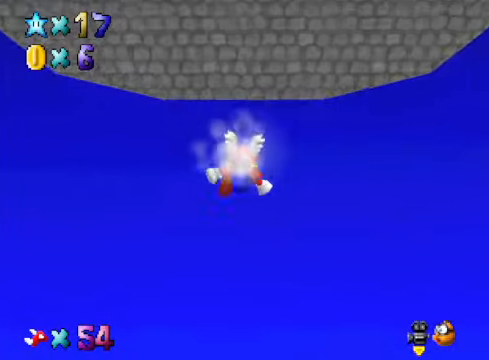
{"buttons": ["R1"], "left_stick": "right", "right_stick": "center", "events": [[233, "R1", "down"], [467, "left_stick", "right"]]}
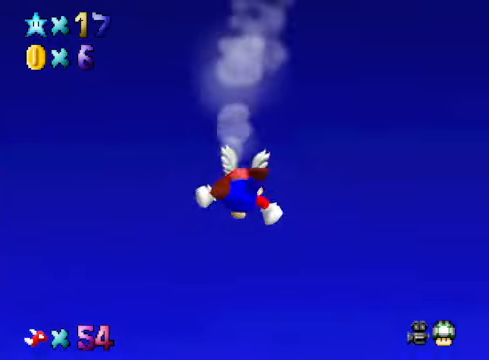
{"buttons": [], "left_stick": "right", "right_stick": "up", "events": [[33, "R1", "up"], [434, "right_stick", "up"]]}
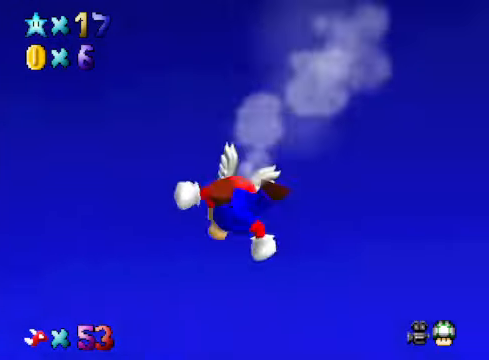
{"buttons": [], "left_stick": "right", "right_stick": "up", "events": []}
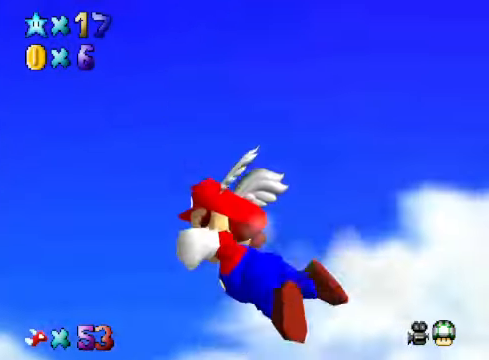
{"buttons": [], "left_stick": "right", "right_stick": "up", "events": []}
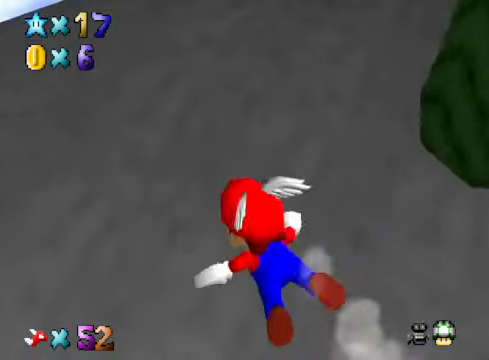
{"buttons": [], "left_stick": "right", "right_stick": "up", "events": []}
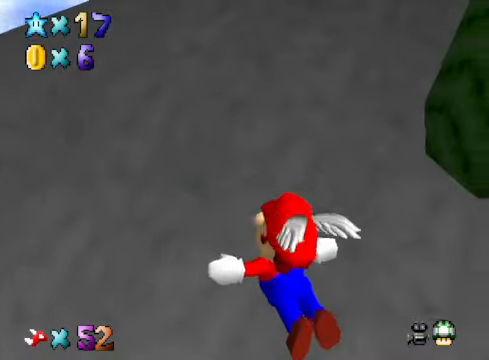
{"buttons": [], "left_stick": "right", "right_stick": "center", "events": [[434, "right_stick", "center"]]}
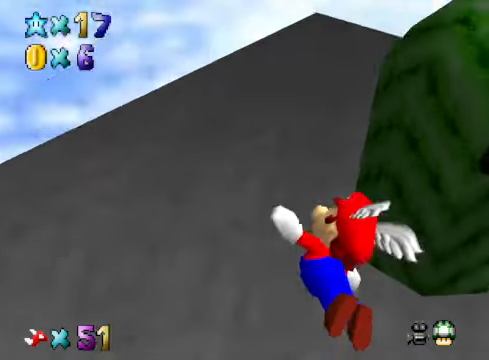
{"buttons": [], "left_stick": "right", "right_stick": "center", "events": [[33, "R1", "down"], [134, "R1", "up"]]}
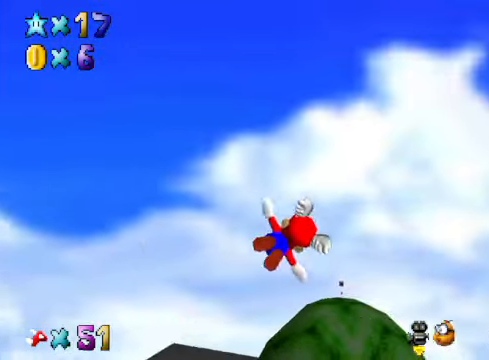
{"buttons": [], "left_stick": "up-right", "right_stick": "center", "events": [[134, "R1", "down"], [167, "left_stick", "up-right"], [267, "R1", "up"]]}
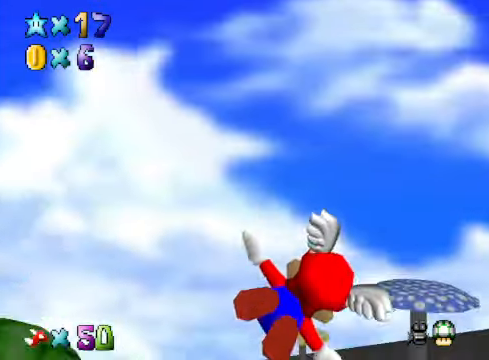
{"buttons": [], "left_stick": "center", "right_stick": "center", "events": [[301, "left_stick", "center"]]}
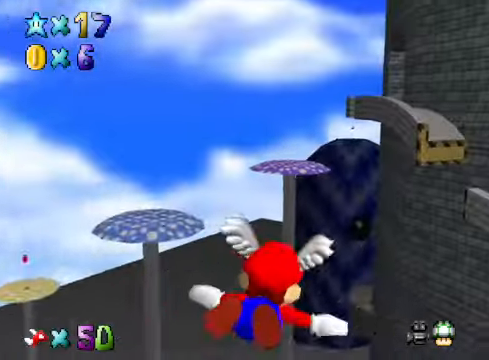
{"buttons": [], "left_stick": "right", "right_stick": "center", "events": [[368, "left_stick", "right"]]}
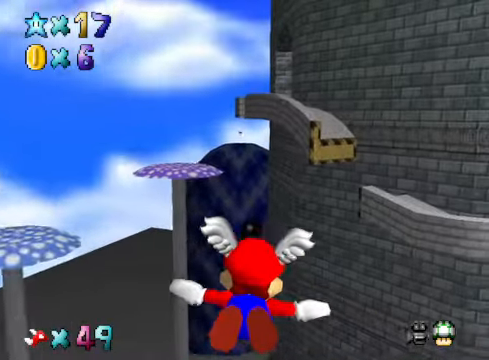
{"buttons": [], "left_stick": "center", "right_stick": "center", "events": [[100, "left_stick", "center"]]}
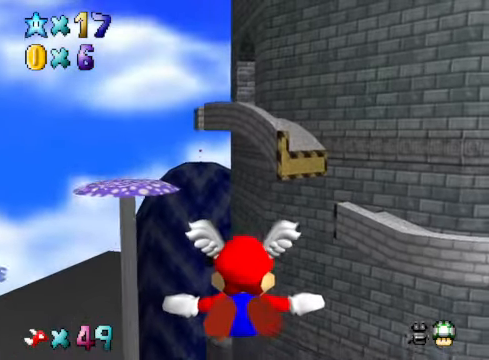
{"buttons": [], "left_stick": "right", "right_stick": "center", "events": [[34, "left_stick", "left"], [167, "left_stick", "center"], [301, "left_stick", "right"]]}
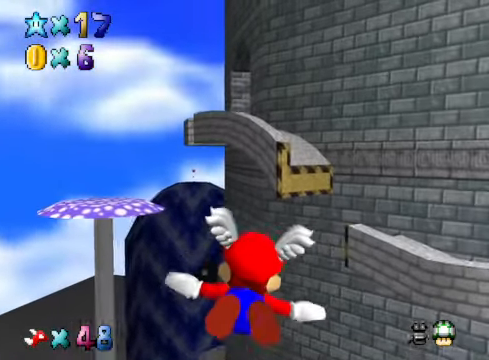
{"buttons": [], "left_stick": "right", "right_stick": "up-right", "events": [[367, "right_stick", "up-right"]]}